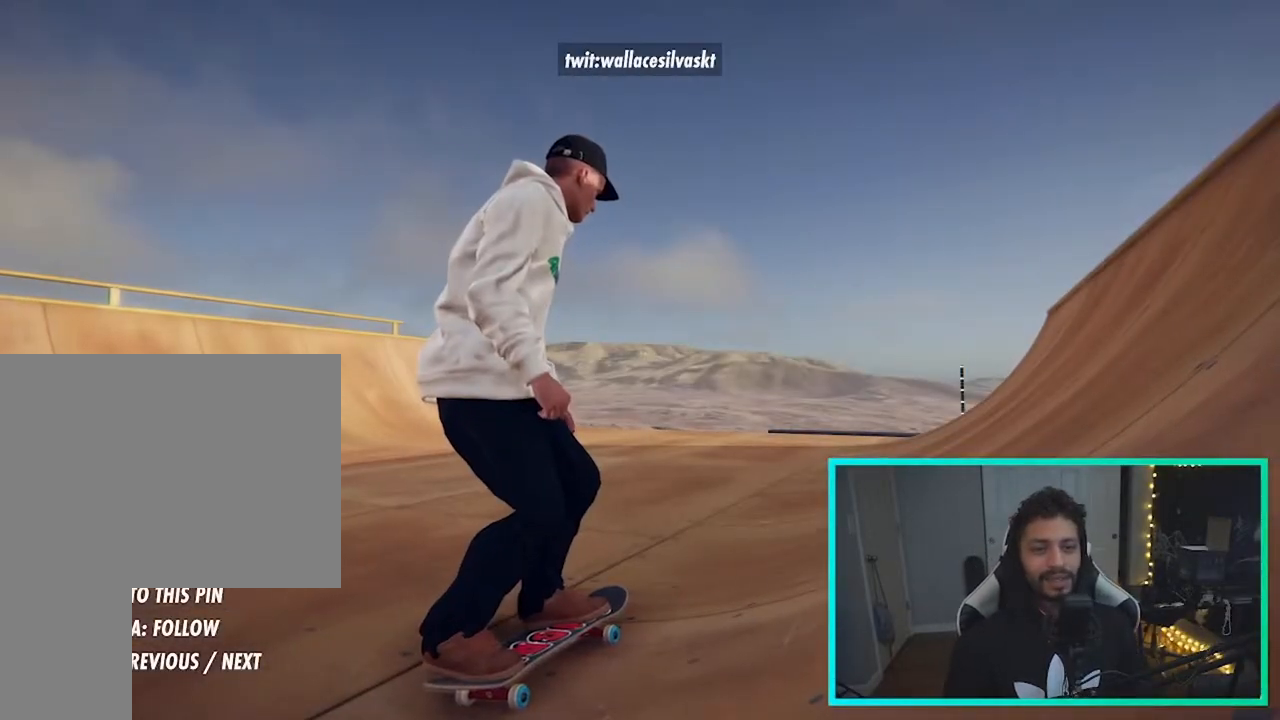
Gameplay with a controller (Xbox layout); each line is a JSON object with the inputs held at the frame after it (dt_ms = milliseconds from this image to that frame). "events" lists button and stick changes between this image and that frame as [ms after this image, input, new state], when the widget could be followed in between. Not read: HOME L3 R3.
{"dt_ms": 500, "buttons": ["L2"], "left_stick": "center", "right_stick": "center", "events": [[417, "L2", "down"]]}
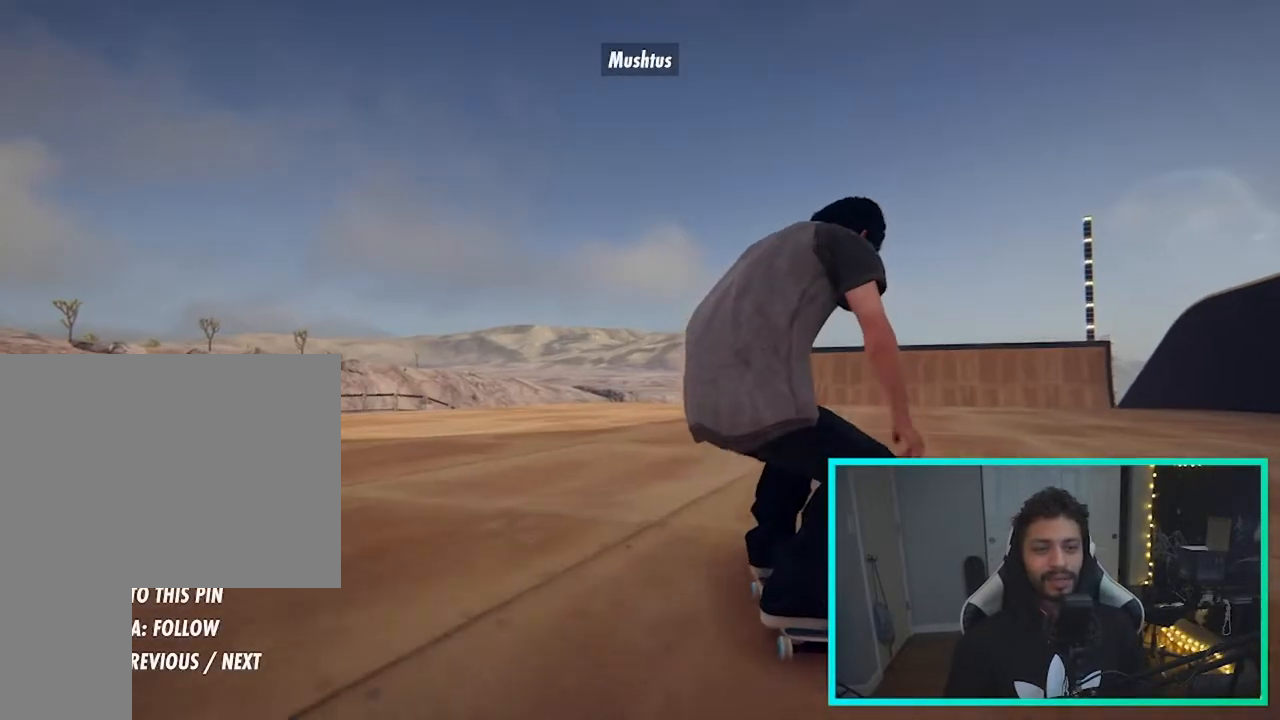
{"dt_ms": 500, "buttons": [], "left_stick": "down", "right_stick": "center", "events": [[100, "left_stick", "down"], [117, "L2", "up"], [117, "R2", "down"], [183, "R2", "up"]]}
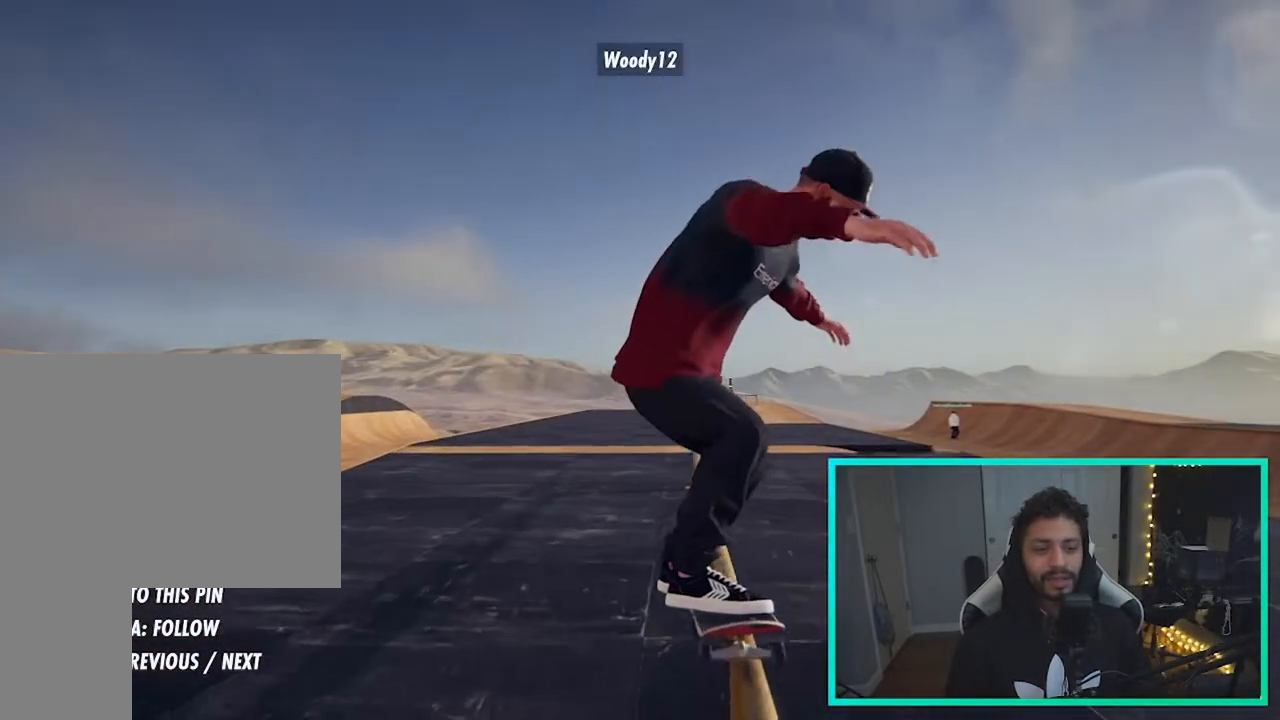
{"dt_ms": 500, "buttons": [], "left_stick": "center", "right_stick": "center", "events": [[317, "left_stick", "center"]]}
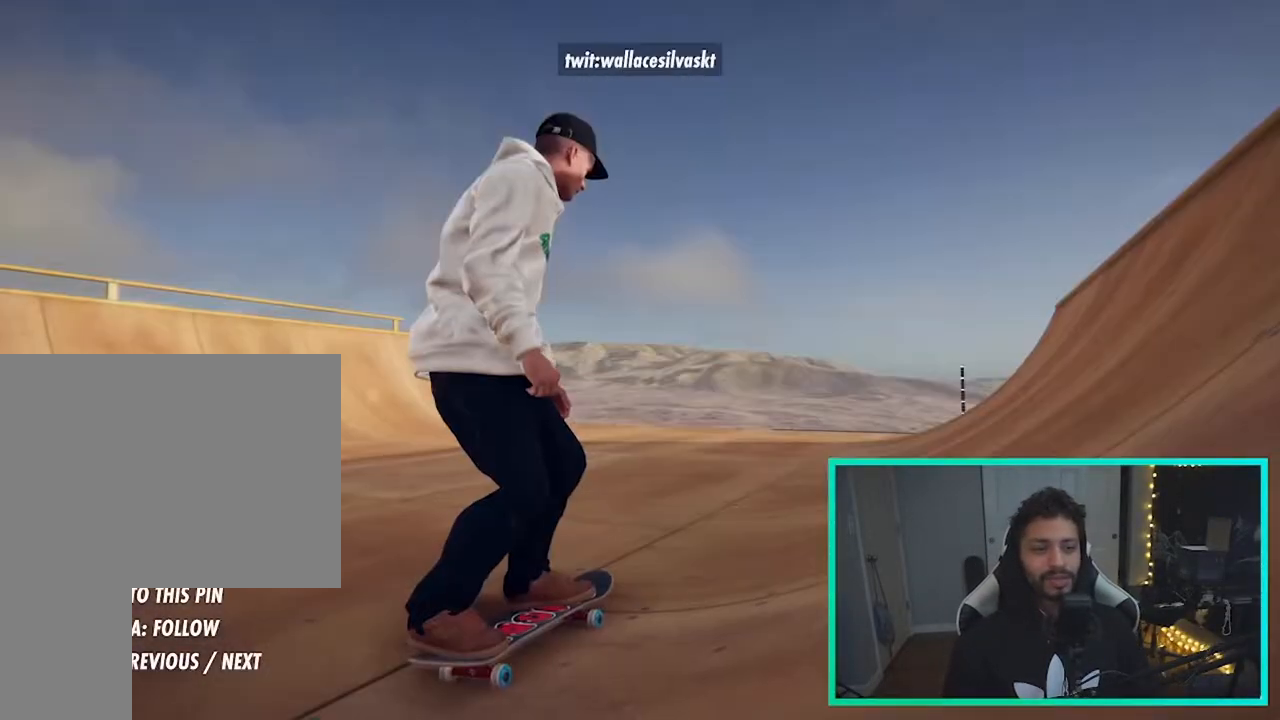
{"dt_ms": 1000, "buttons": [], "left_stick": "center", "right_stick": "center"}
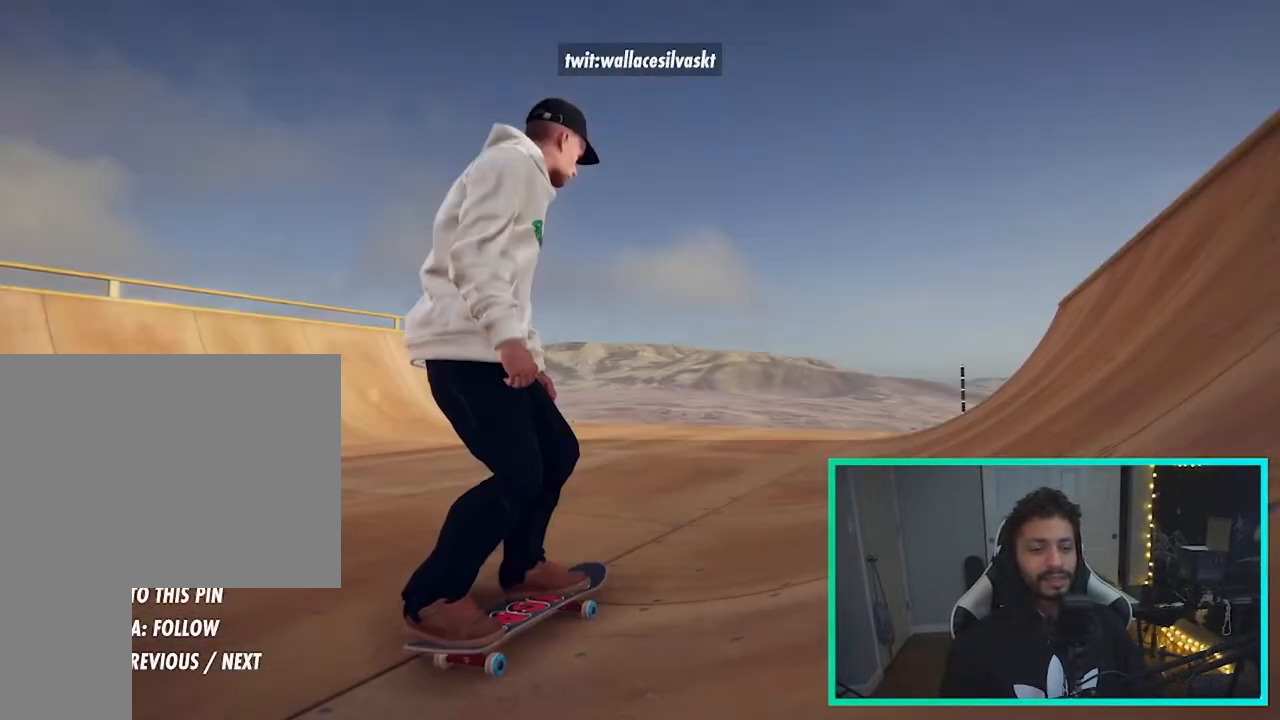
{"dt_ms": 1000, "buttons": ["A"], "left_stick": "center", "right_stick": "center"}
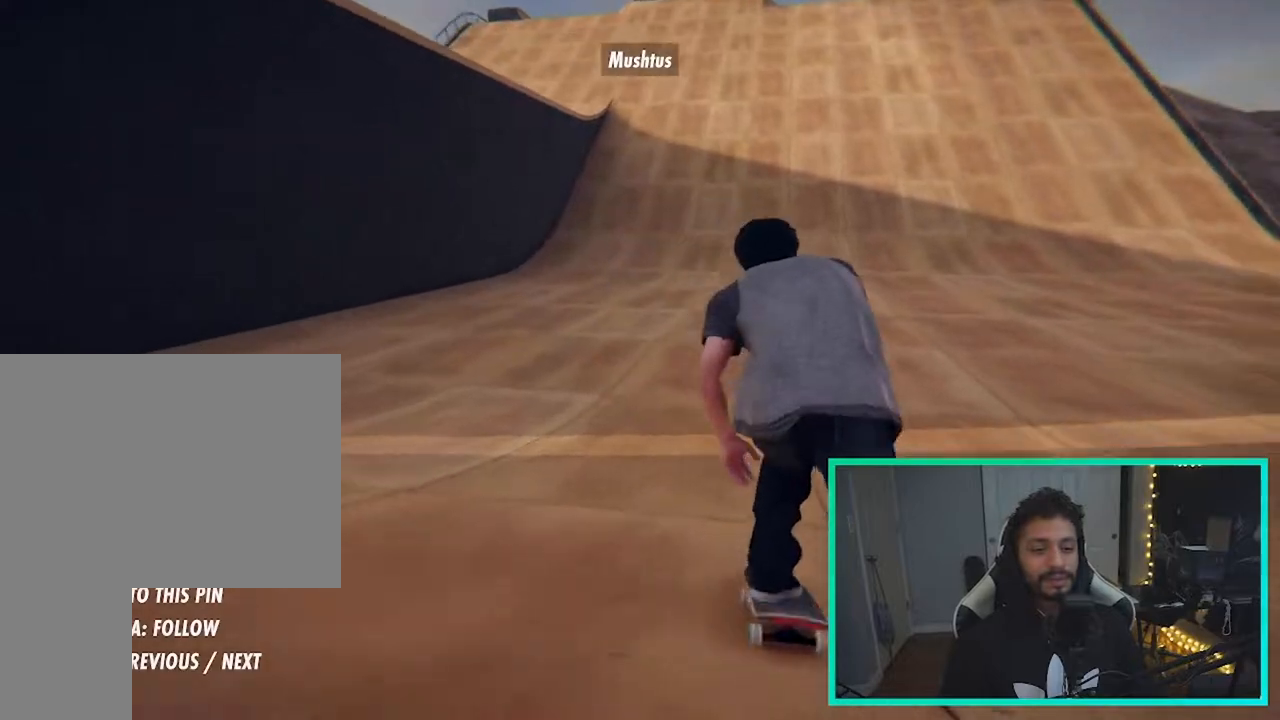
{"dt_ms": 500, "buttons": [], "left_stick": "center", "right_stick": "center", "events": [[83, "A", "up"]]}
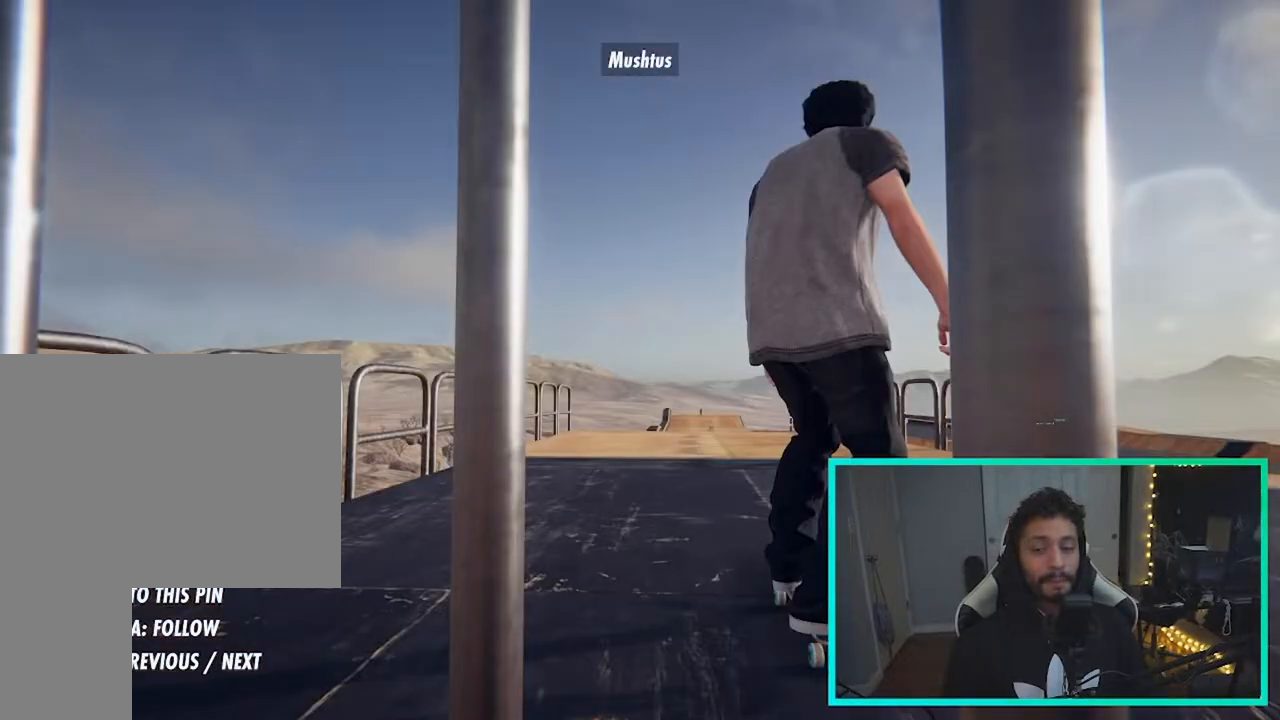
{"dt_ms": 500, "buttons": ["A"], "left_stick": "center", "right_stick": "center"}
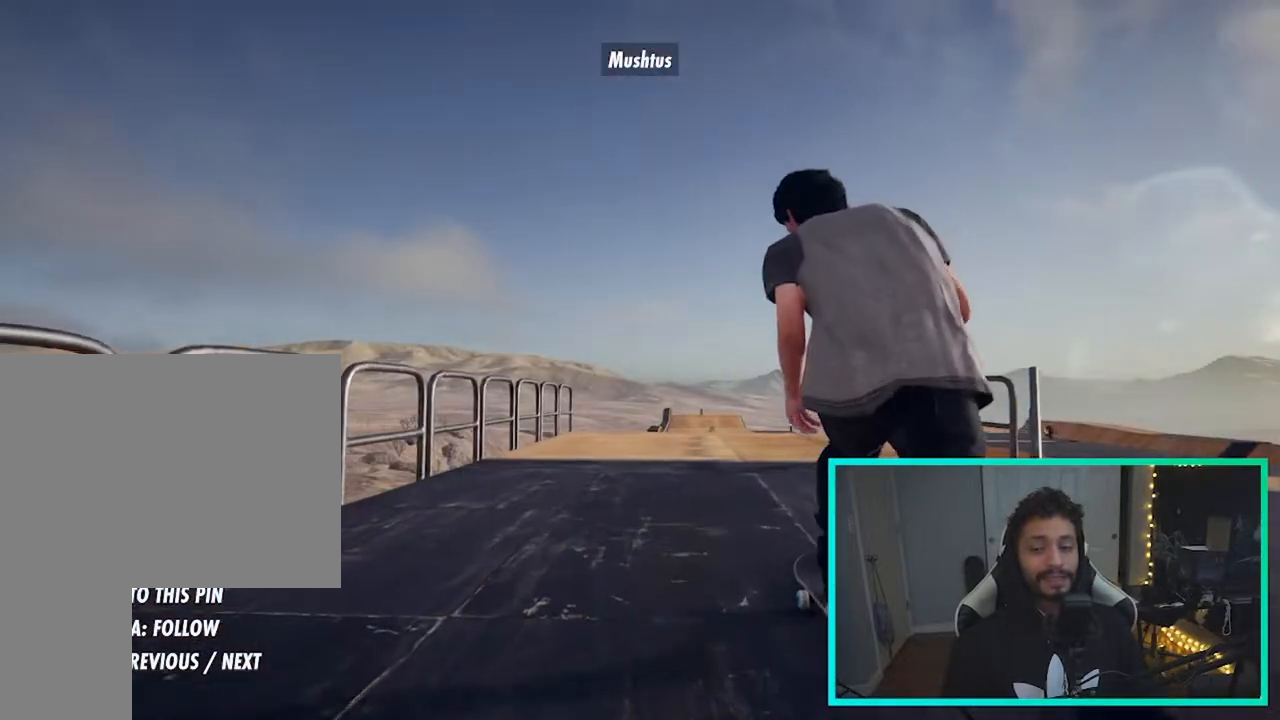
{"dt_ms": 500, "buttons": [], "left_stick": "center", "right_stick": "center", "events": [[300, "A", "up"]]}
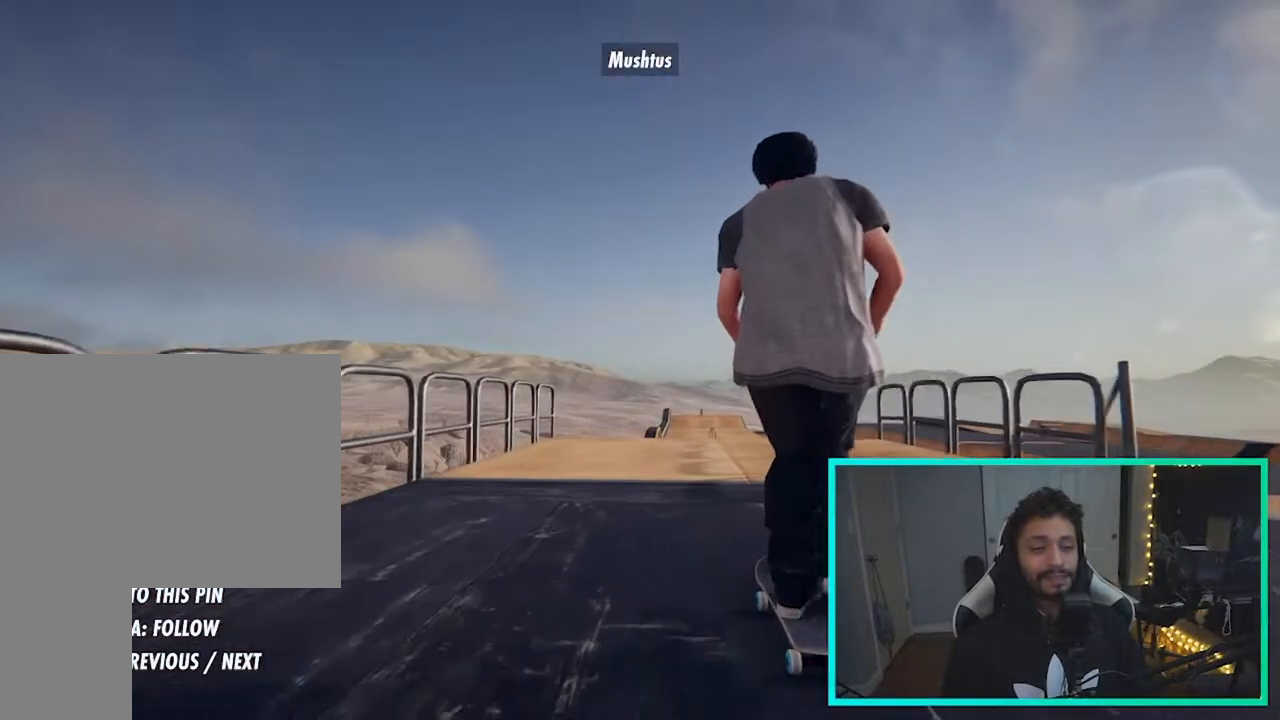
{"dt_ms": 500, "buttons": ["A"], "left_stick": "center", "right_stick": "center", "events": [[17, "A", "down"]]}
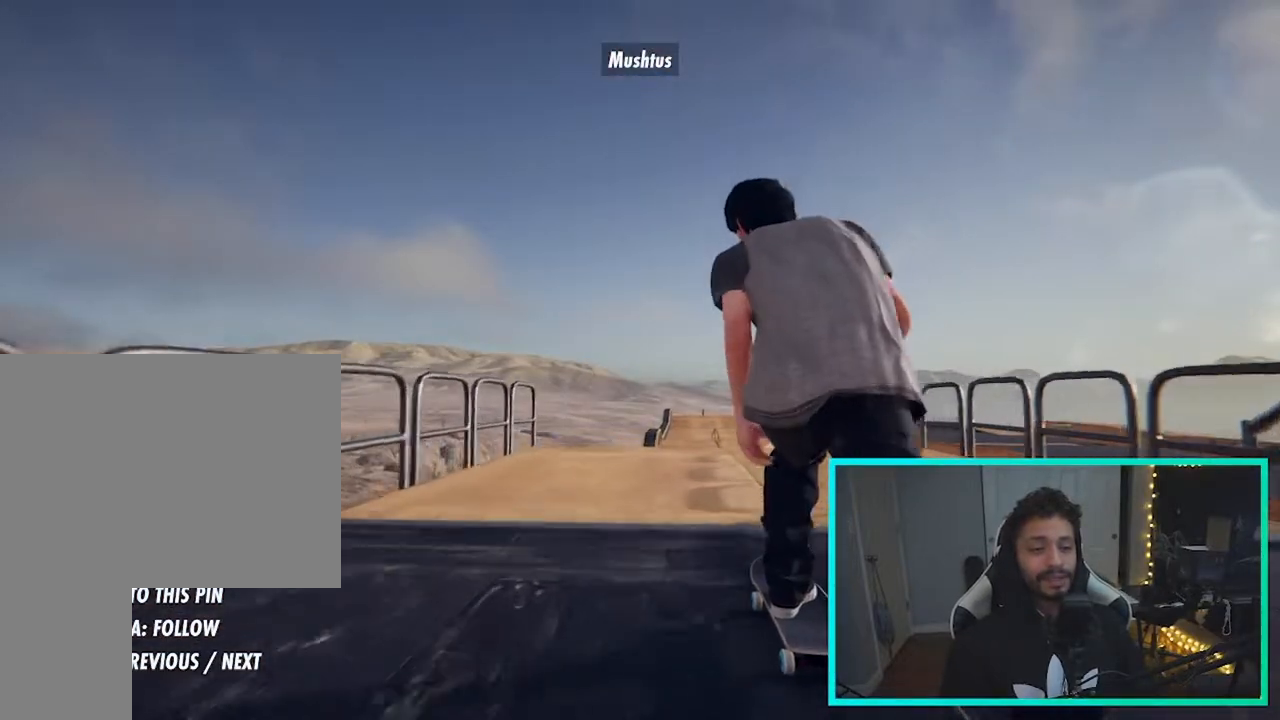
{"dt_ms": 500, "buttons": [], "left_stick": "center", "right_stick": "center", "events": [[300, "R2", "down"], [317, "A", "up"], [417, "R2", "up"]]}
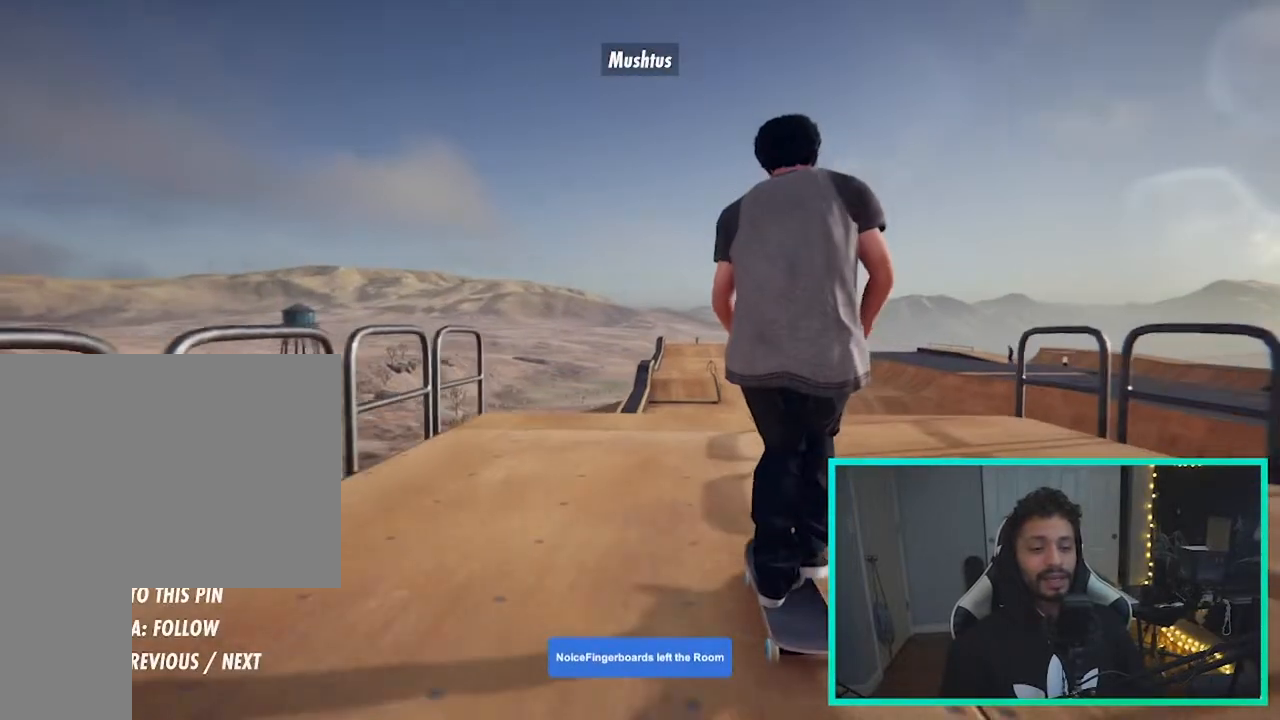
{"dt_ms": 500, "buttons": [], "left_stick": "center", "right_stick": "up", "events": [[433, "right_stick", "up"]]}
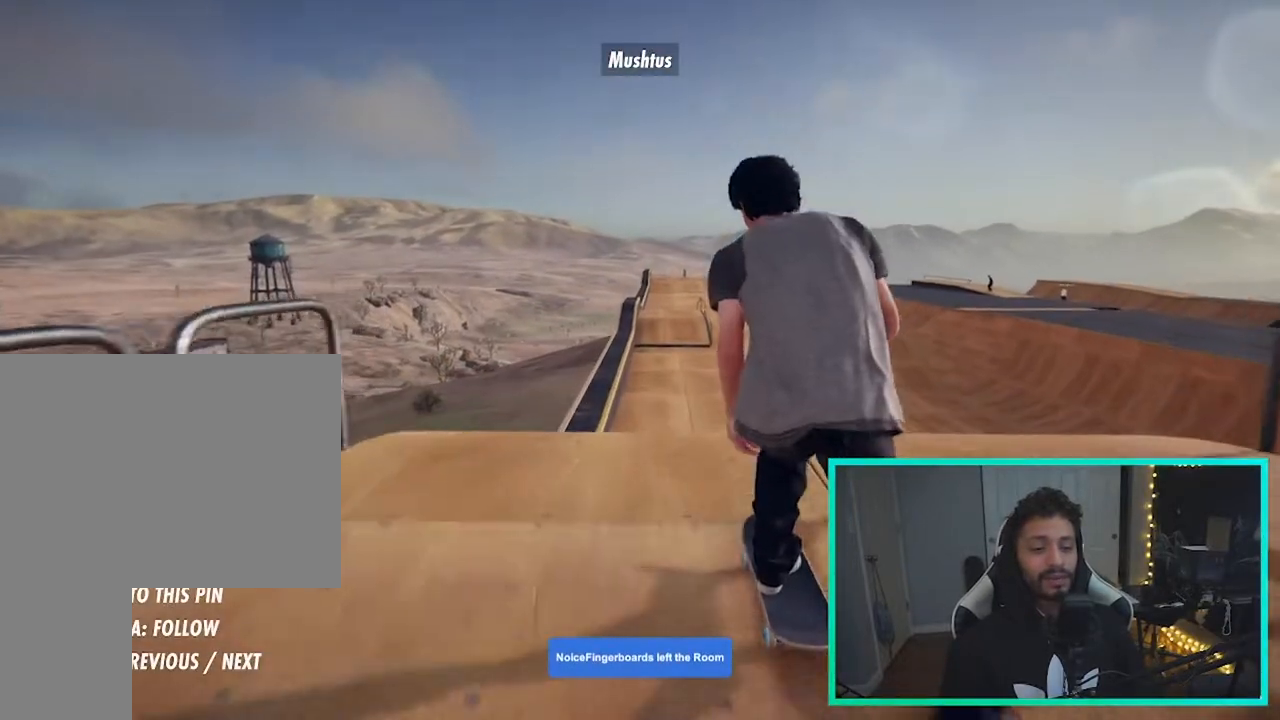
{"dt_ms": 500, "buttons": [], "left_stick": "center", "right_stick": "up", "events": []}